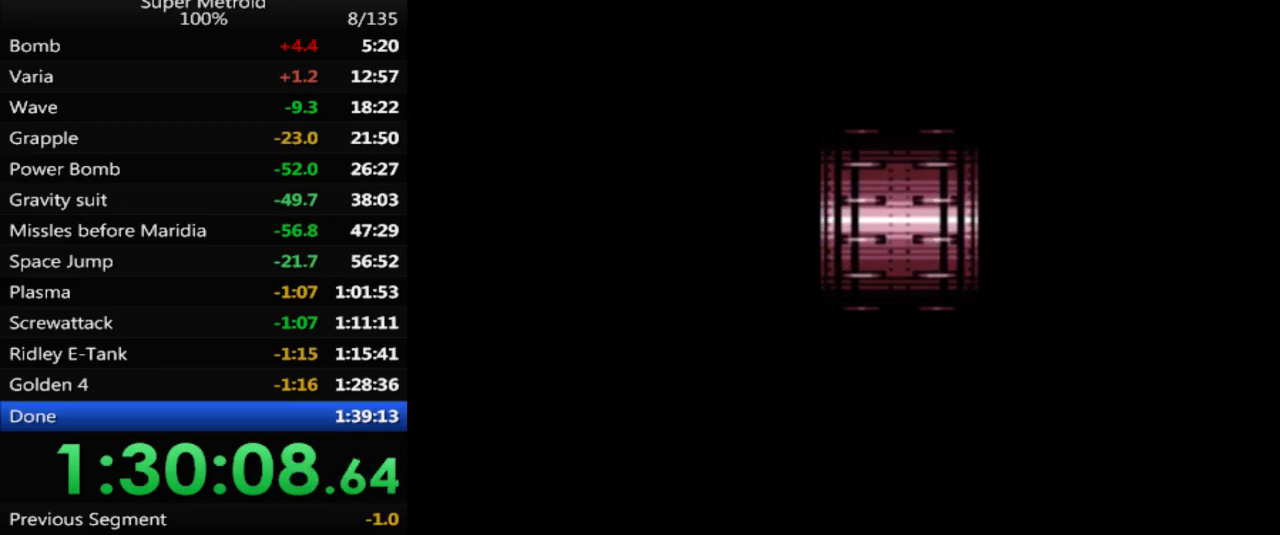
Gameplay with a controller (Nintendo layout); each line is a JSON object with the inputs held at the frame after it. "events" lists button and stick changes between this image and that frame as [ms after this image, input, new state], when the widget could be followed in between. Not read: L3 R3 SELECT.
{"buttons": ["B", "DPAD_RIGHT"], "events": [[317, "B", "down"]]}
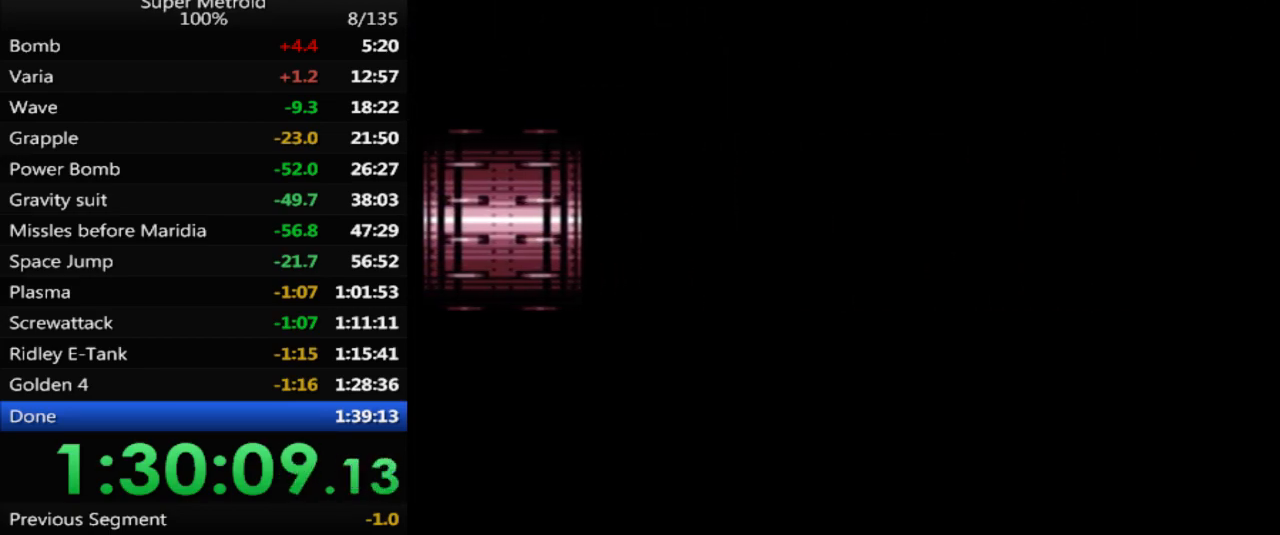
{"buttons": ["B", "DPAD_RIGHT"], "events": []}
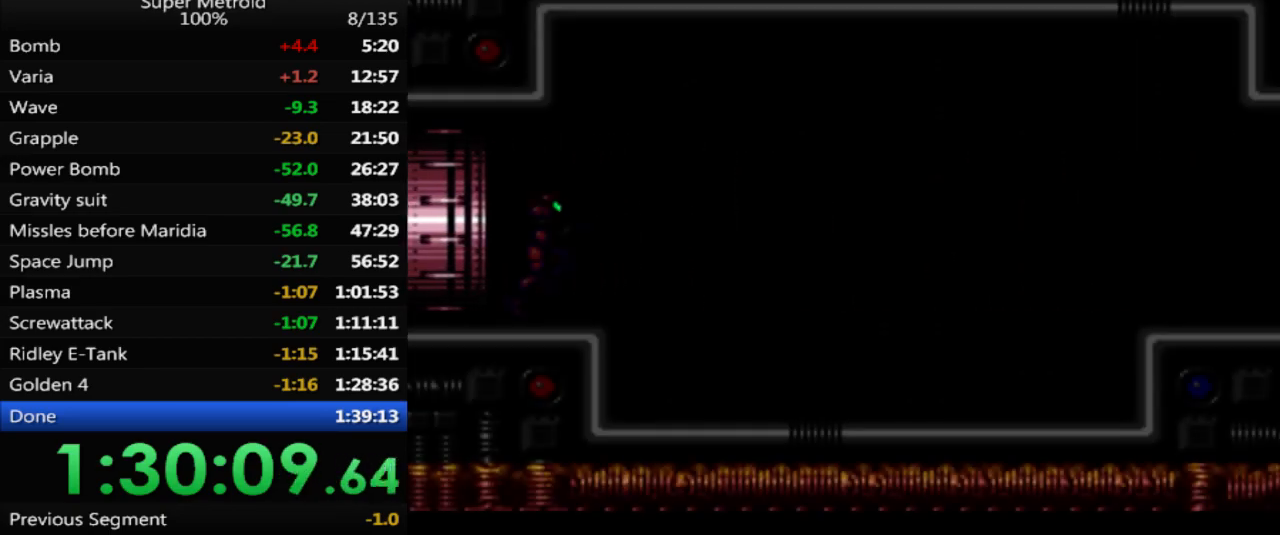
{"buttons": ["B", "DPAD_RIGHT"], "events": []}
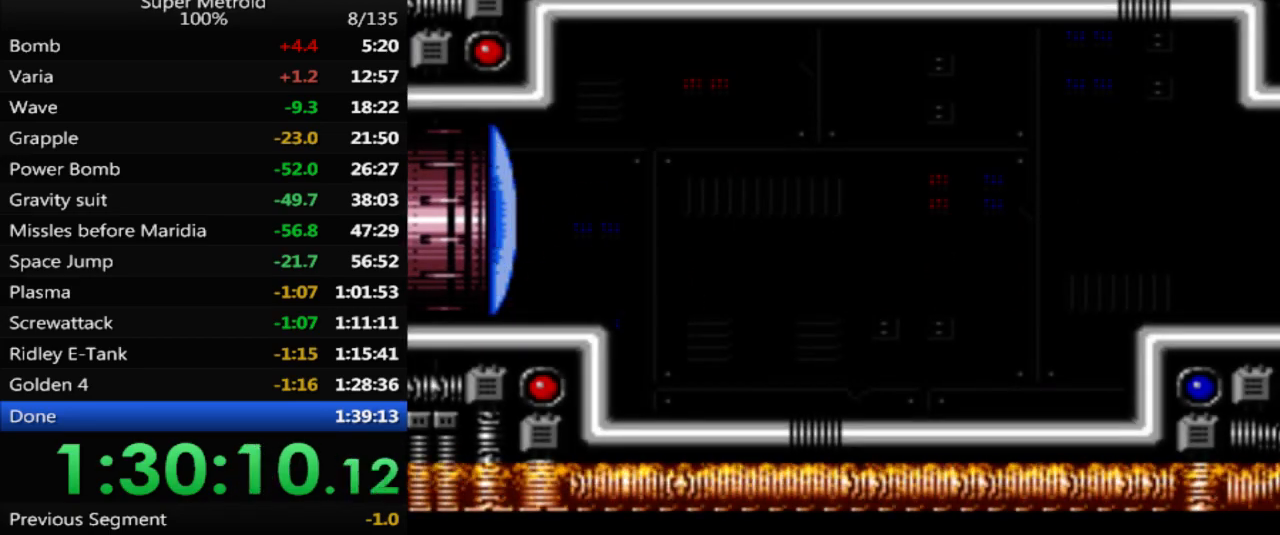
{"buttons": ["B", "DPAD_RIGHT"], "events": []}
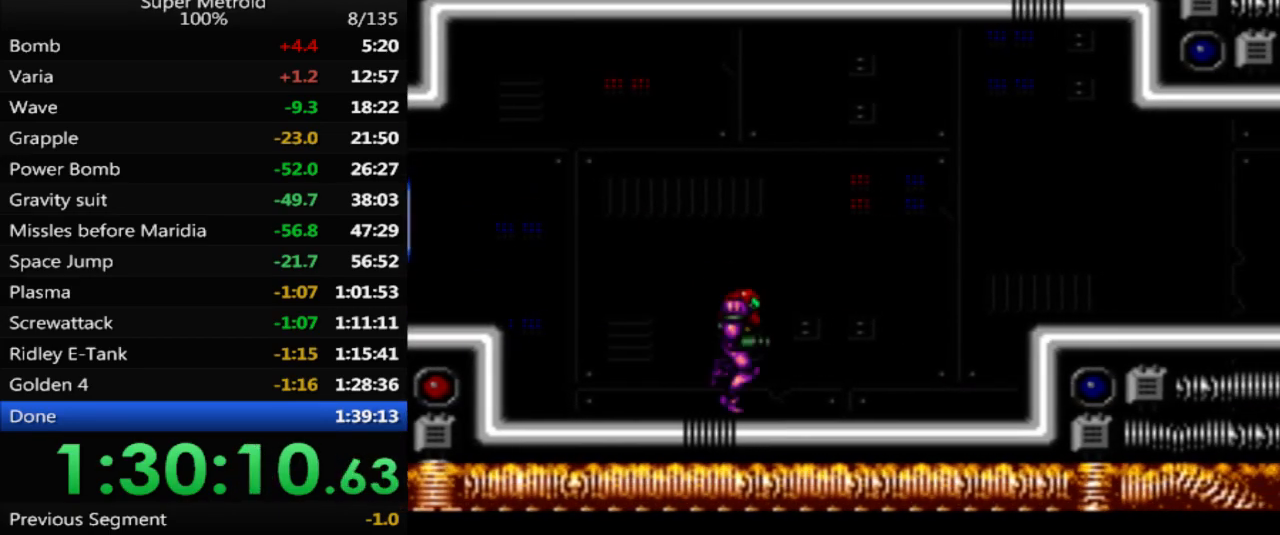
{"buttons": ["DPAD_RIGHT"], "events": [[217, "A", "down"], [367, "A", "up"], [367, "B", "up"]]}
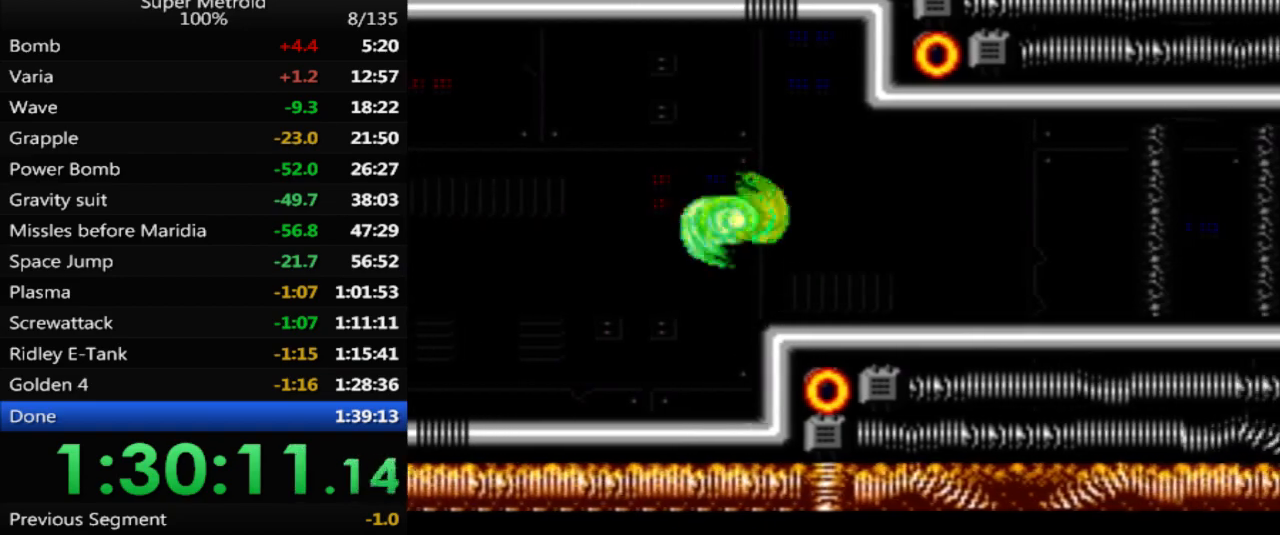
{"buttons": ["DPAD_RIGHT"], "events": [[83, "X", "down"], [183, "X", "up"]]}
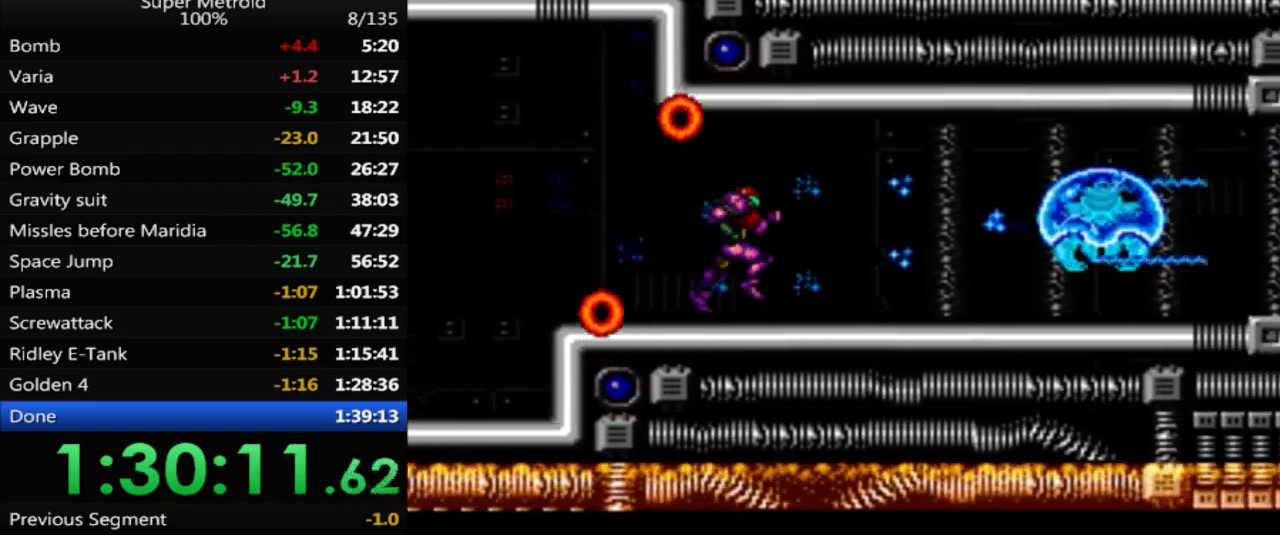
{"buttons": ["Y", "DPAD_RIGHT"], "events": [[283, "X", "down"], [400, "X", "up"], [450, "Y", "down"]]}
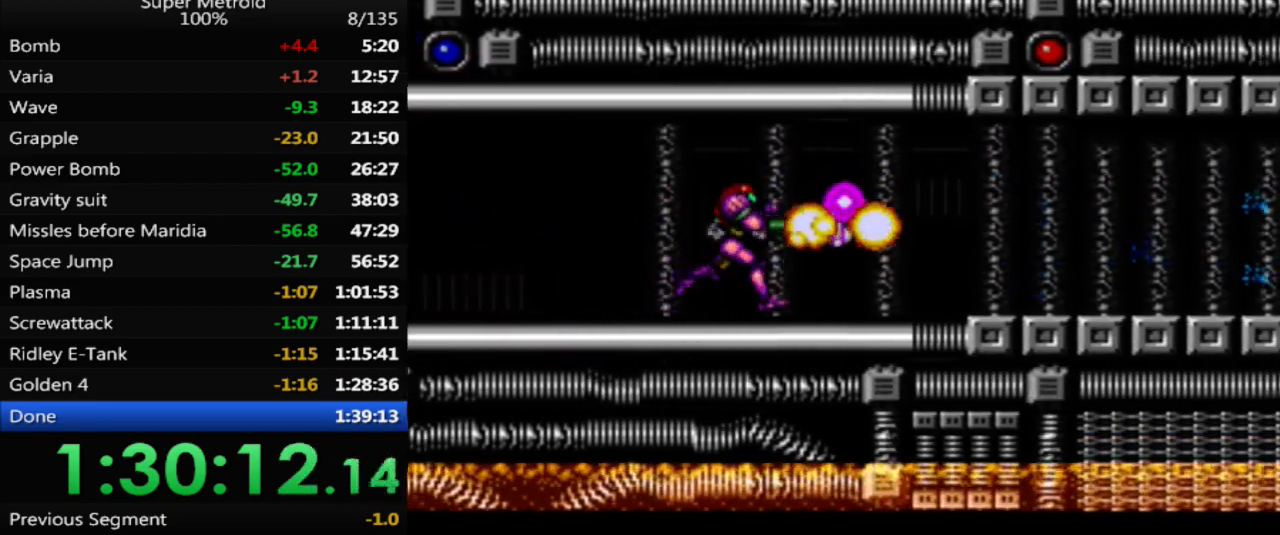
{"buttons": ["B", "DPAD_RIGHT"], "events": [[33, "Y", "up"], [133, "B", "down"]]}
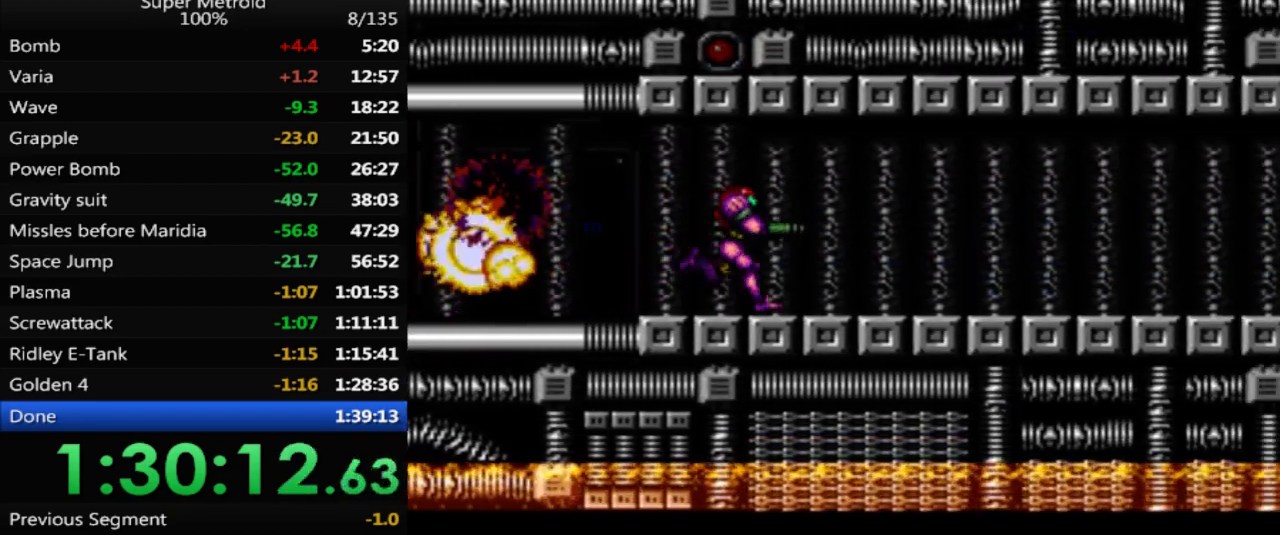
{"buttons": ["A", "B", "DPAD_RIGHT"], "events": [[267, "X", "down"], [317, "X", "up"], [483, "A", "down"]]}
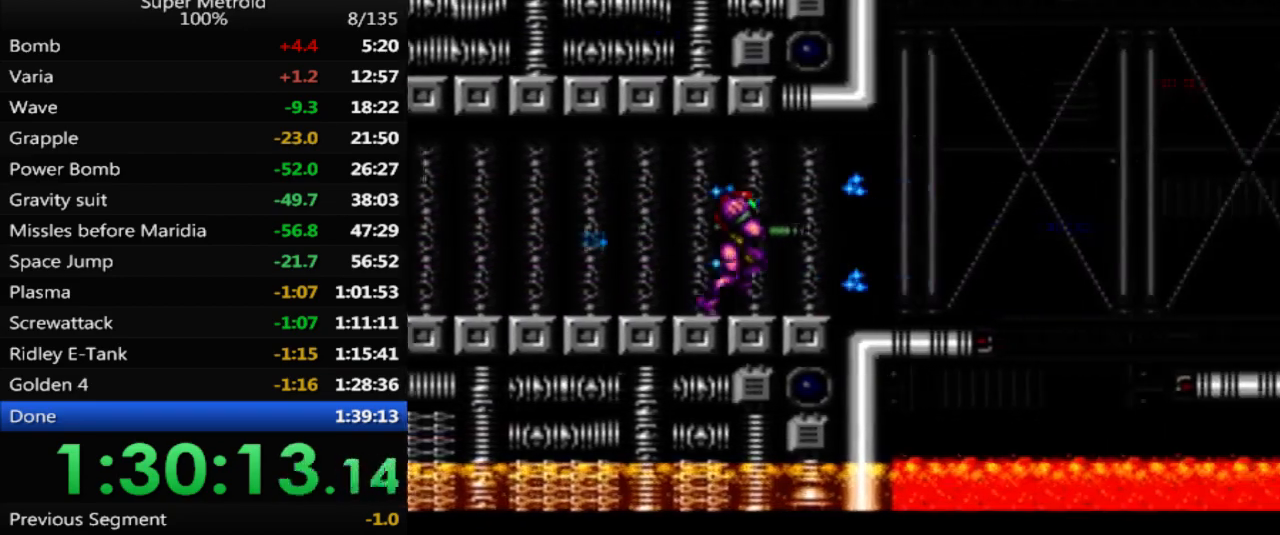
{"buttons": ["DPAD_RIGHT"], "events": [[50, "X", "down"], [67, "B", "up"], [133, "X", "up"], [150, "B", "down"], [217, "B", "up"], [233, "A", "up"]]}
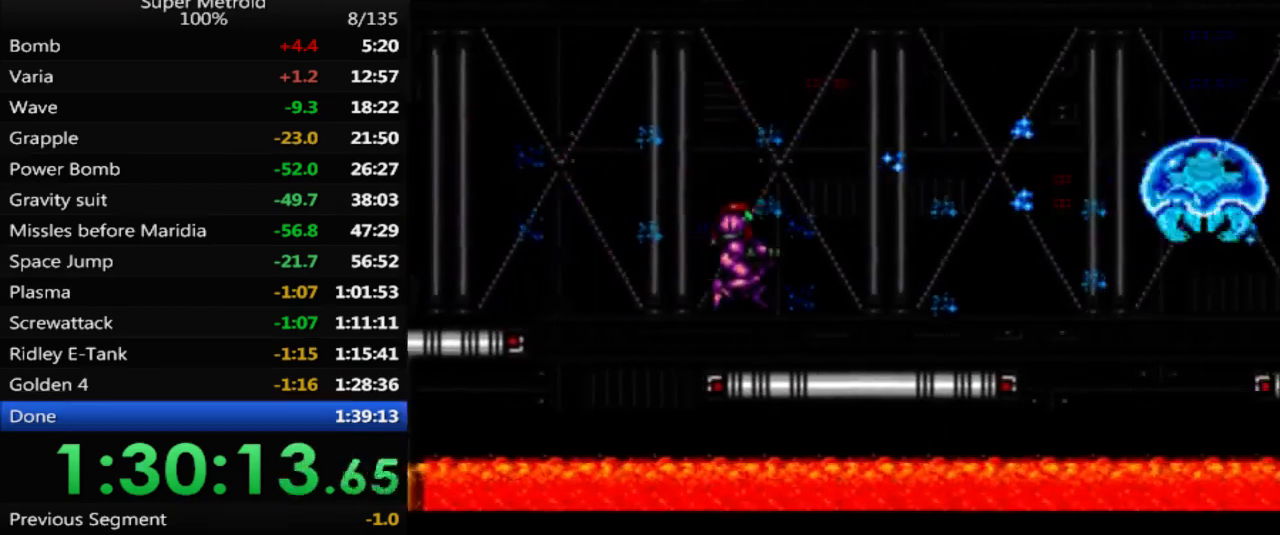
{"buttons": [], "events": [[317, "DPAD_RIGHT", "up"]]}
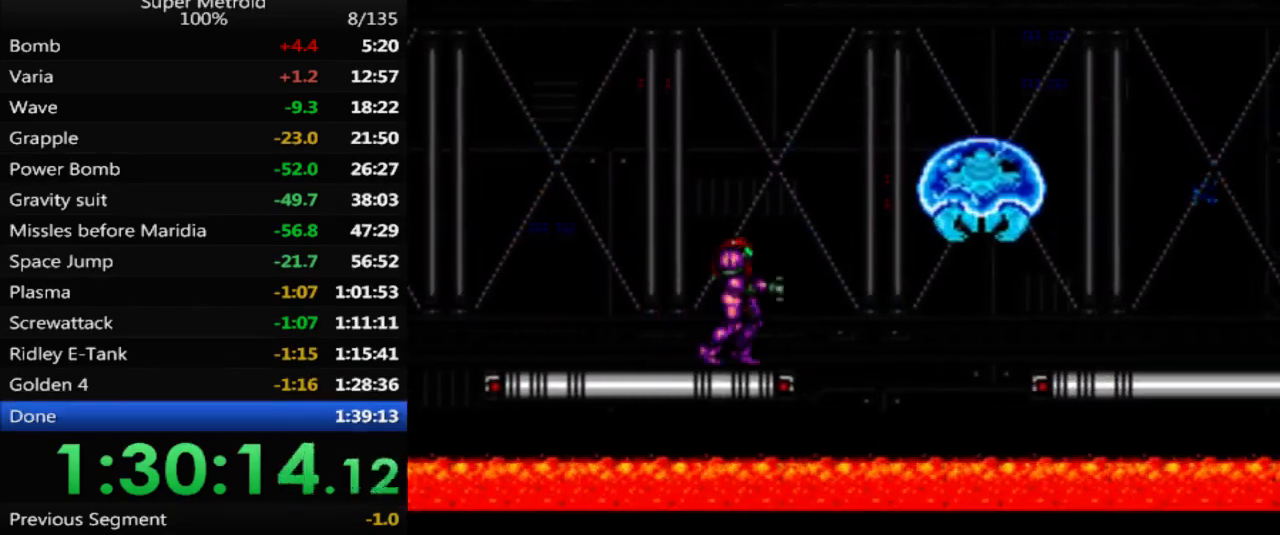
{"buttons": [], "events": [[183, "A", "down"], [300, "A", "up"]]}
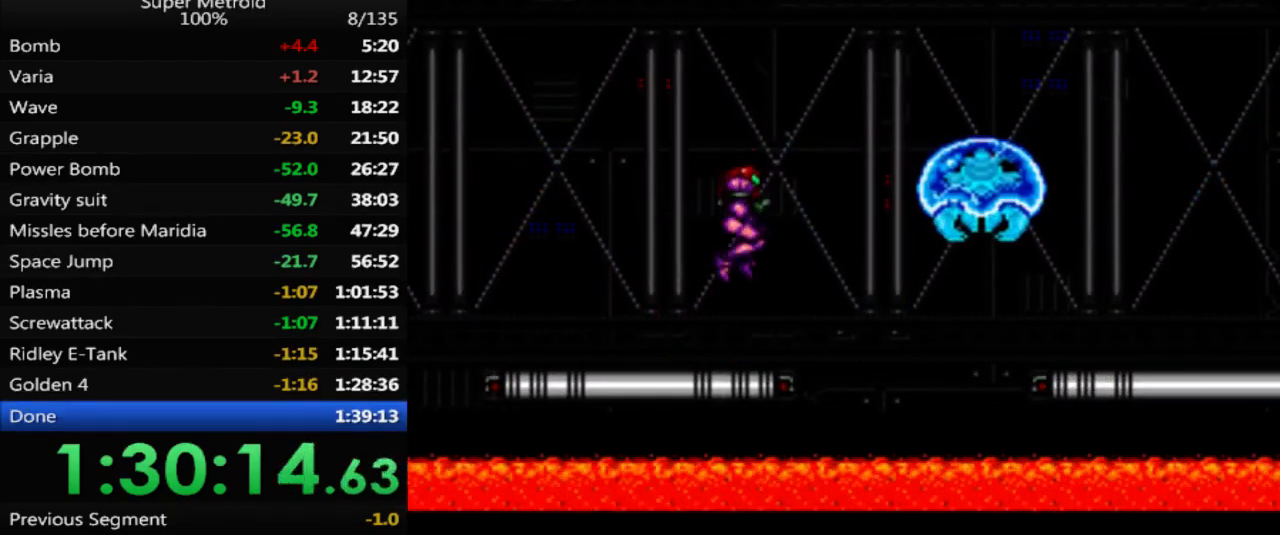
{"buttons": [], "events": [[300, "A", "down"], [433, "A", "up"]]}
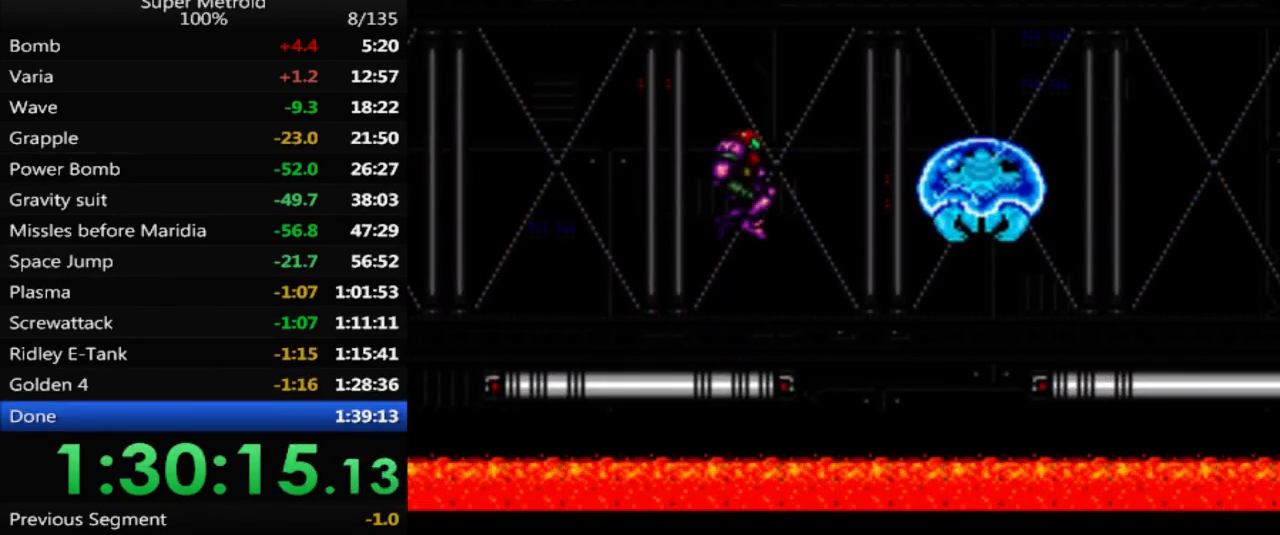
{"buttons": ["B", "DPAD_RIGHT"], "events": [[17, "X", "down"], [133, "X", "up"], [167, "Y", "down"], [267, "Y", "up"], [367, "DPAD_RIGHT", "down"], [383, "B", "down"]]}
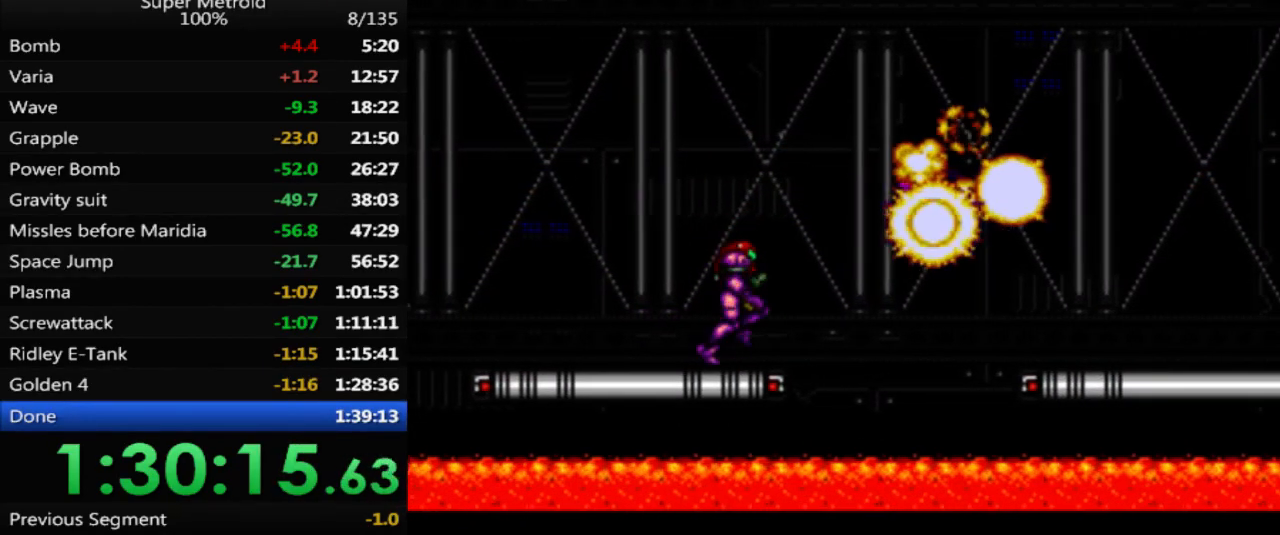
{"buttons": ["B", "DPAD_RIGHT"], "events": [[50, "A", "down"], [233, "A", "up"]]}
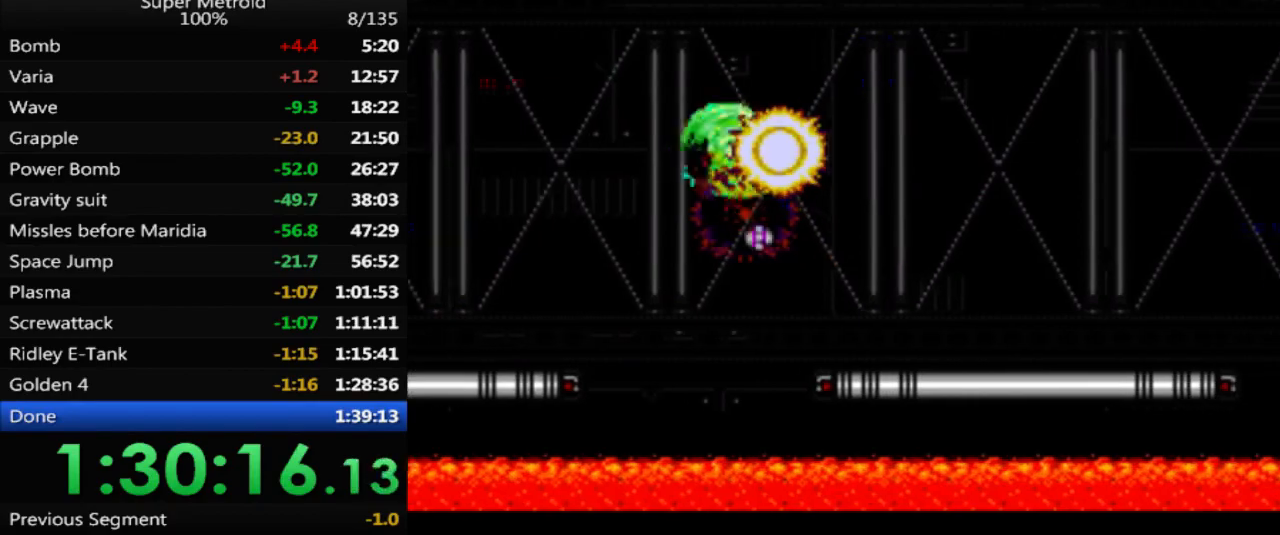
{"buttons": ["B", "DPAD_RIGHT"], "events": [[133, "B", "up"], [250, "B", "down"]]}
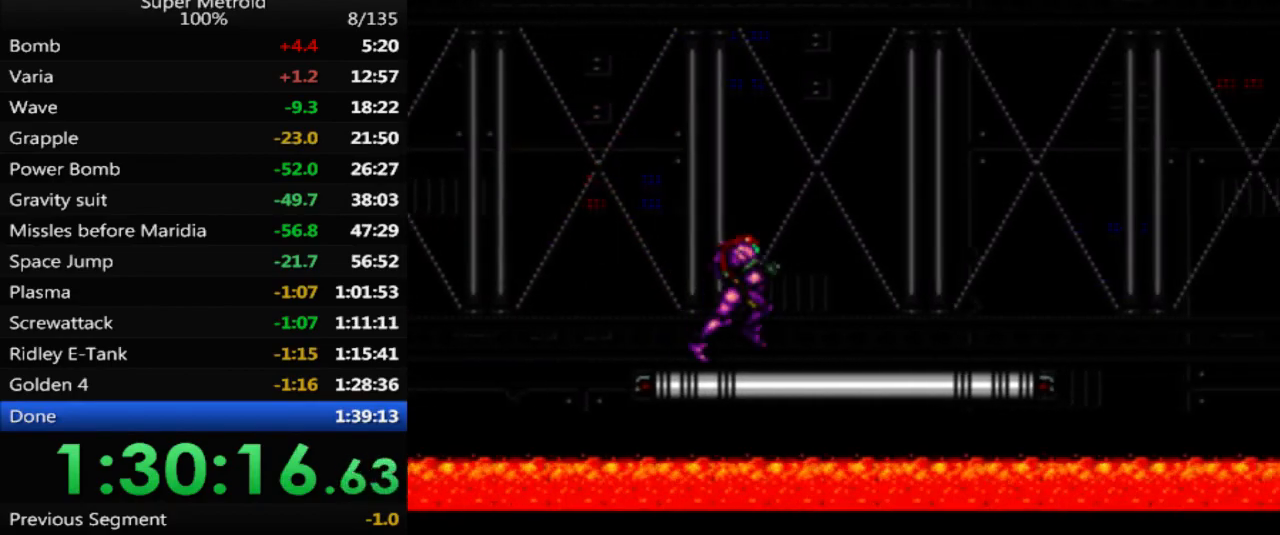
{"buttons": ["DPAD_RIGHT"], "events": [[33, "B", "up"], [50, "X", "down"], [250, "X", "up"], [350, "A", "down"], [500, "A", "up"]]}
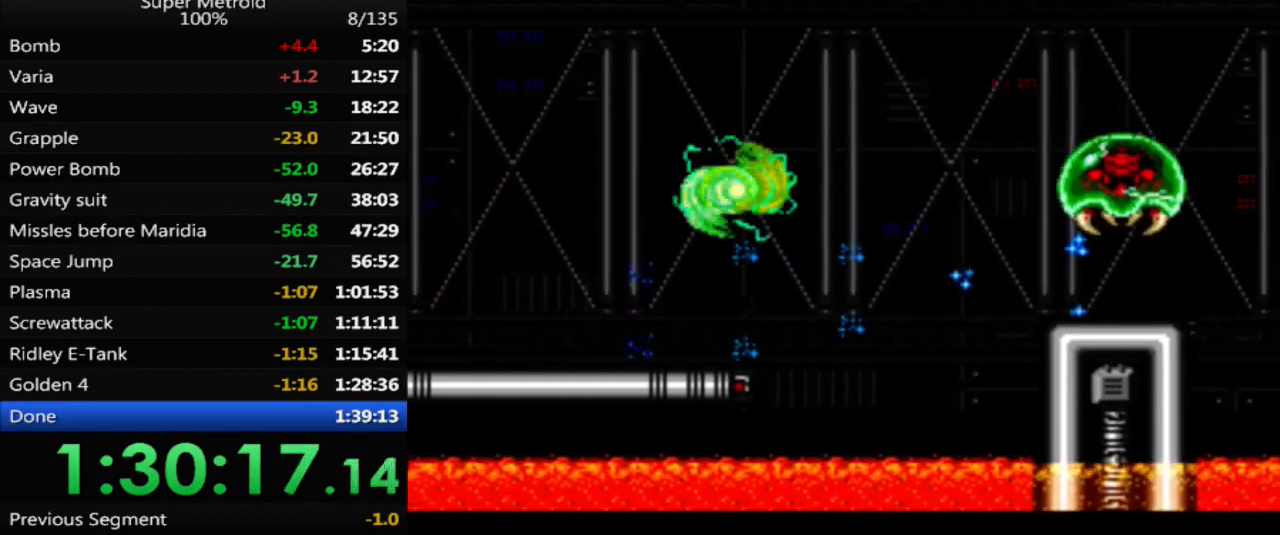
{"buttons": ["DPAD_UP", "DPAD_RIGHT"], "events": [[133, "X", "down"], [217, "X", "up"], [367, "X", "down"], [450, "X", "up"], [483, "DPAD_UP", "down"]]}
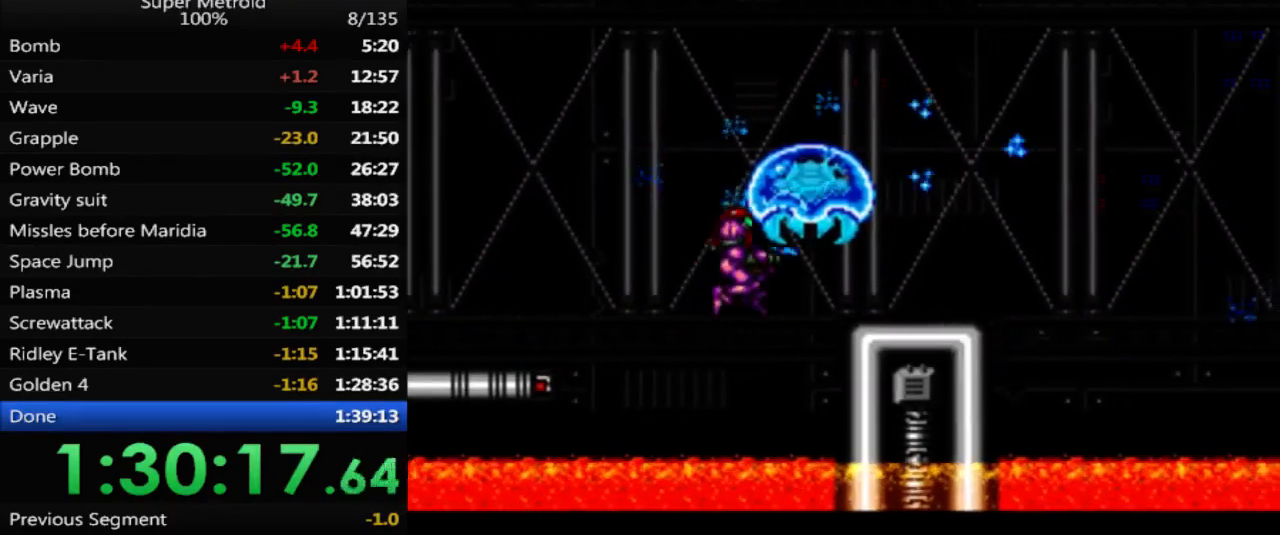
{"buttons": ["DPAD_UP"], "events": [[233, "DPAD_RIGHT", "up"], [283, "DPAD_UP", "up"], [317, "DPAD_UP", "down"]]}
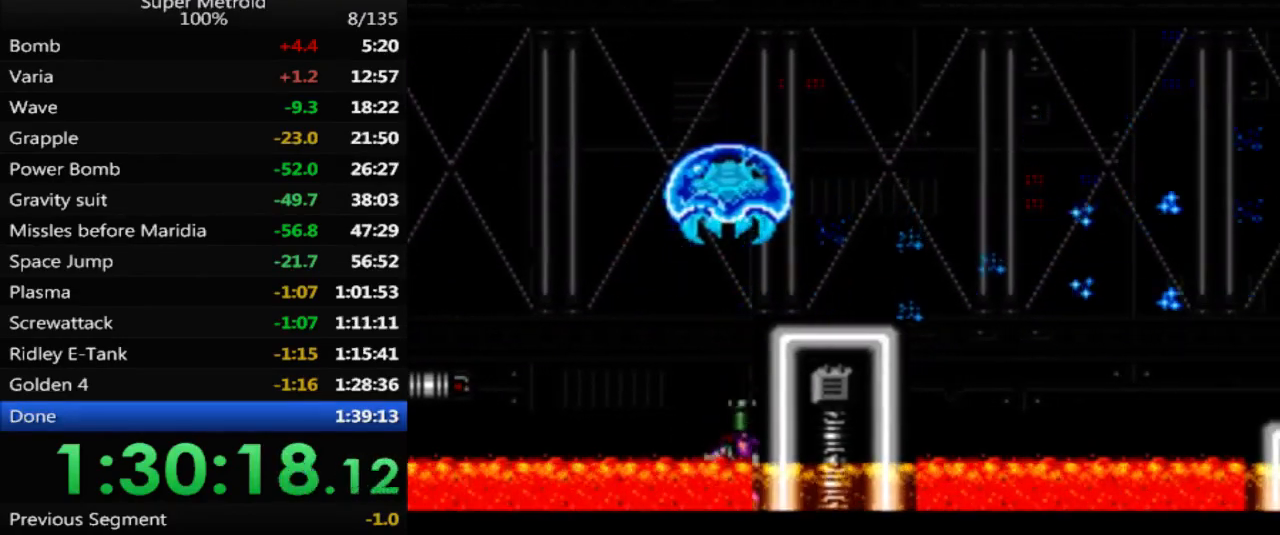
{"buttons": ["A", "X", "DPAD_UP"], "events": [[100, "A", "down"], [283, "X", "down"]]}
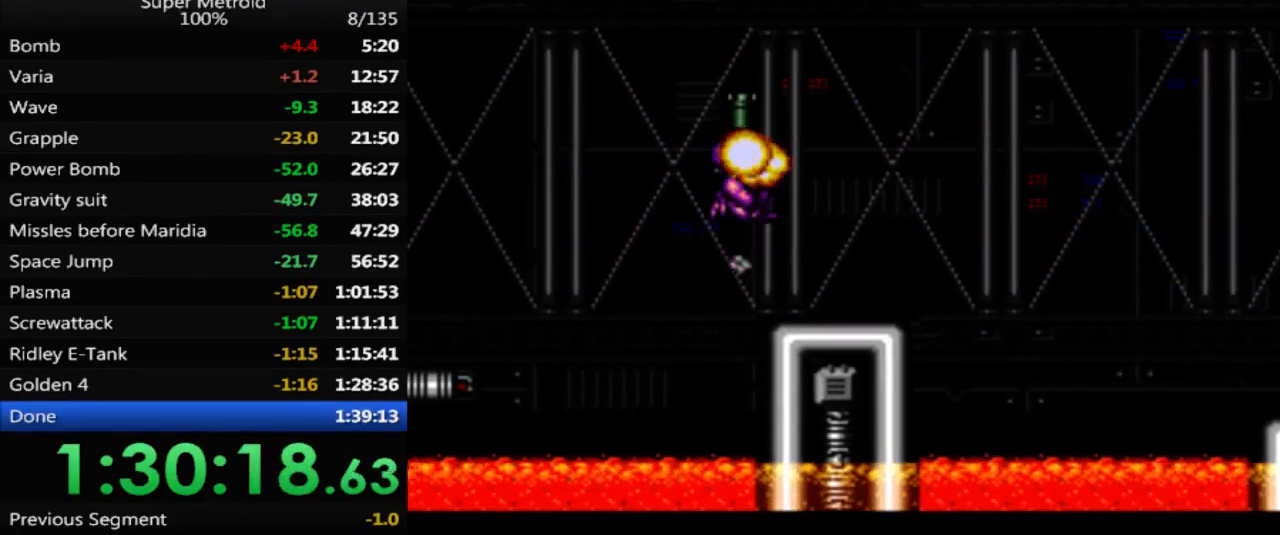
{"buttons": ["B", "DPAD_RIGHT"], "events": [[67, "A", "up"], [67, "DPAD_RIGHT", "down"], [83, "X", "up"], [100, "DPAD_UP", "up"], [150, "Y", "down"], [250, "DPAD_RIGHT", "up"], [267, "Y", "up"], [317, "B", "down"], [400, "DPAD_RIGHT", "down"]]}
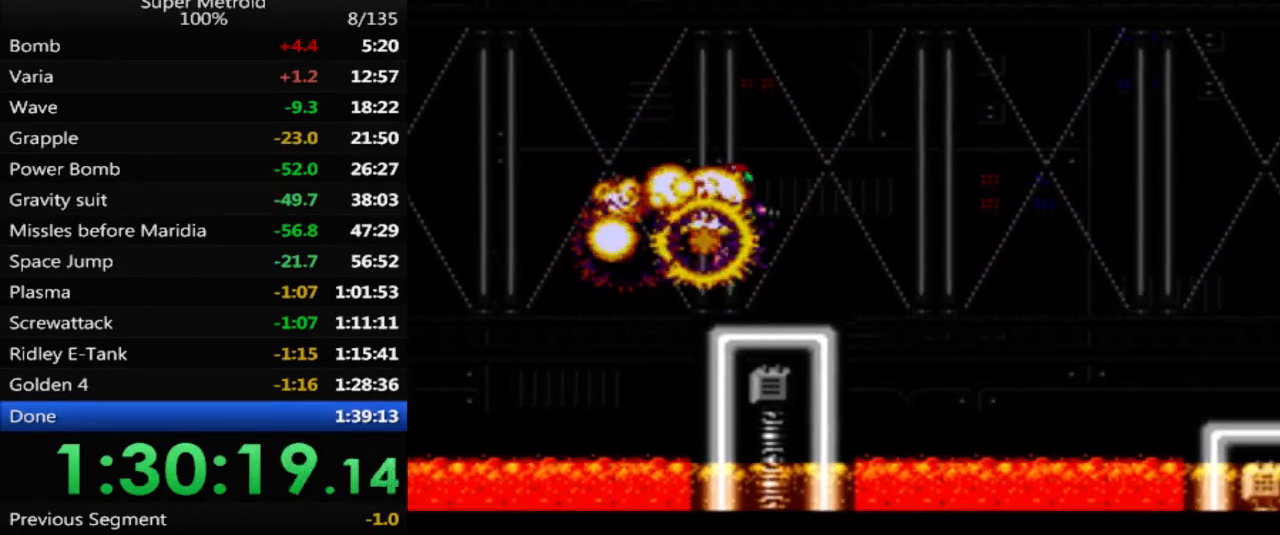
{"buttons": ["A", "B", "DPAD_RIGHT"], "events": [[283, "A", "down"]]}
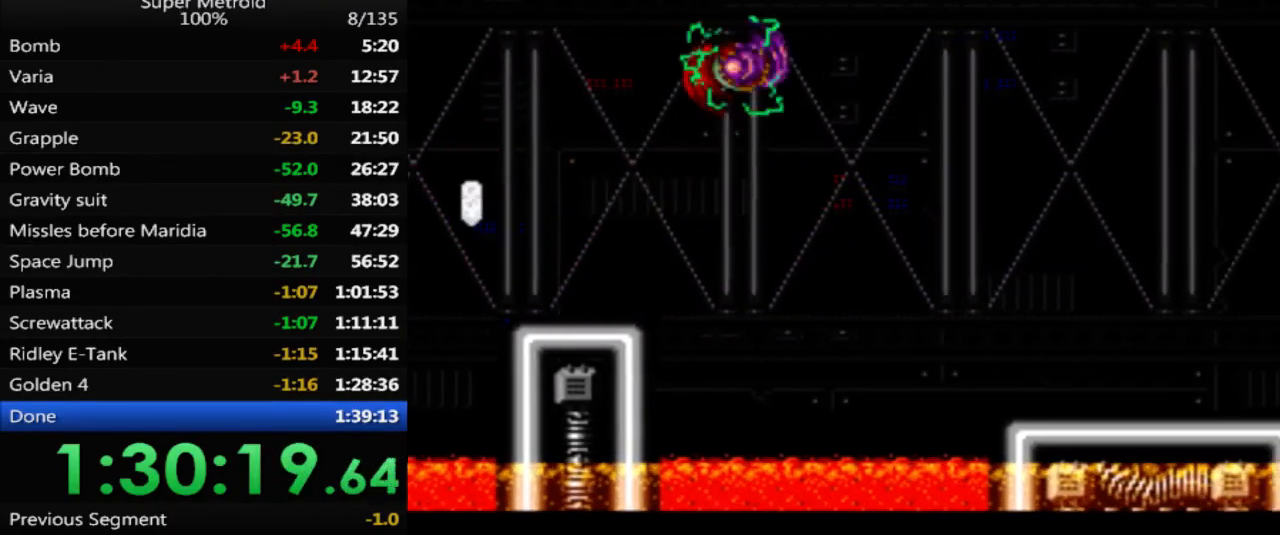
{"buttons": ["DPAD_RIGHT"], "events": [[17, "A", "up"], [183, "B", "up"]]}
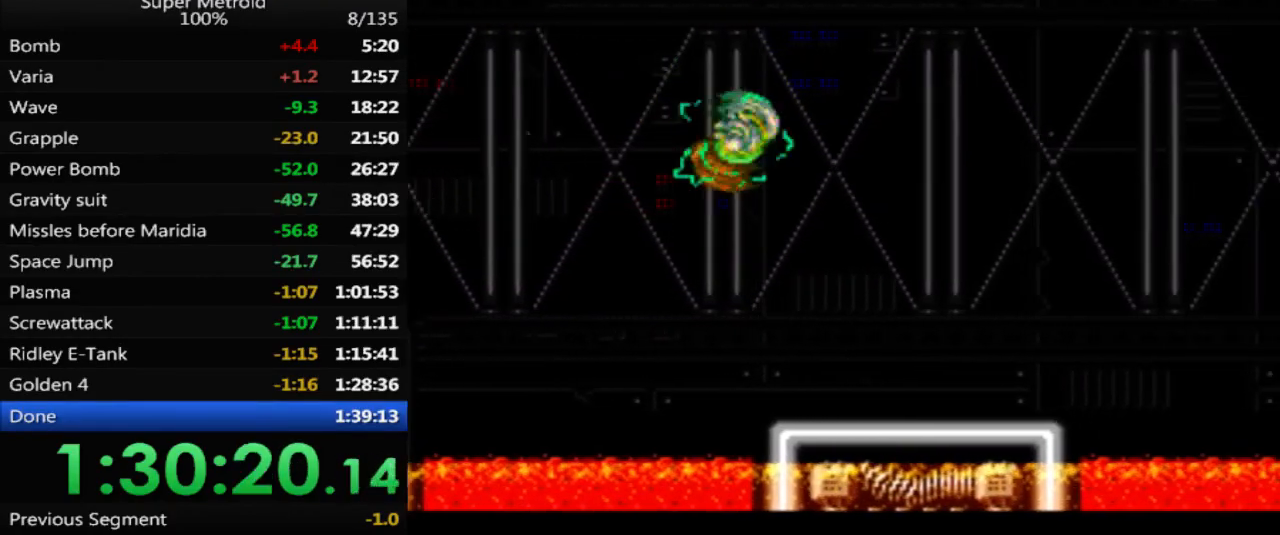
{"buttons": ["B", "DPAD_RIGHT"], "events": [[17, "B", "down"]]}
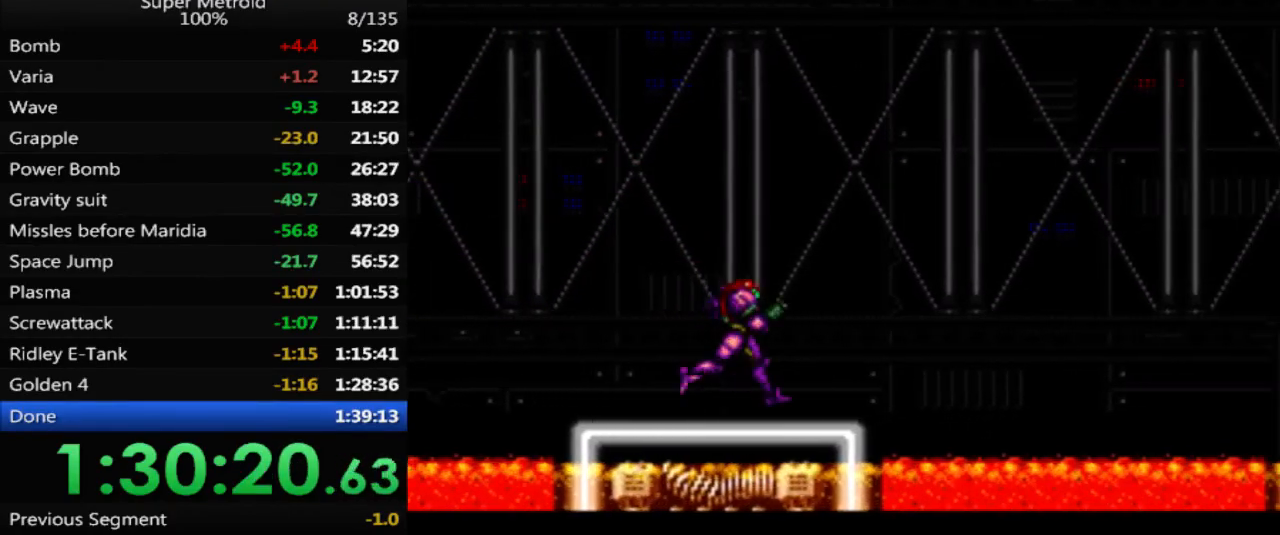
{"buttons": ["A", "B", "DPAD_RIGHT"], "events": [[67, "A", "down"]]}
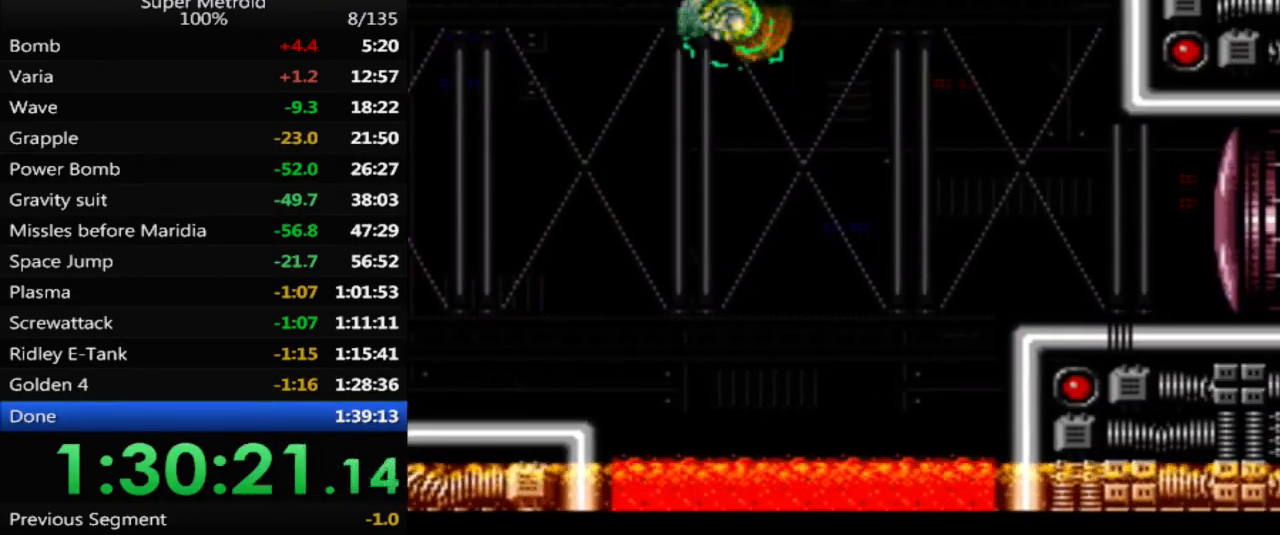
{"buttons": ["DPAD_RIGHT"], "events": [[133, "A", "up"], [150, "B", "up"]]}
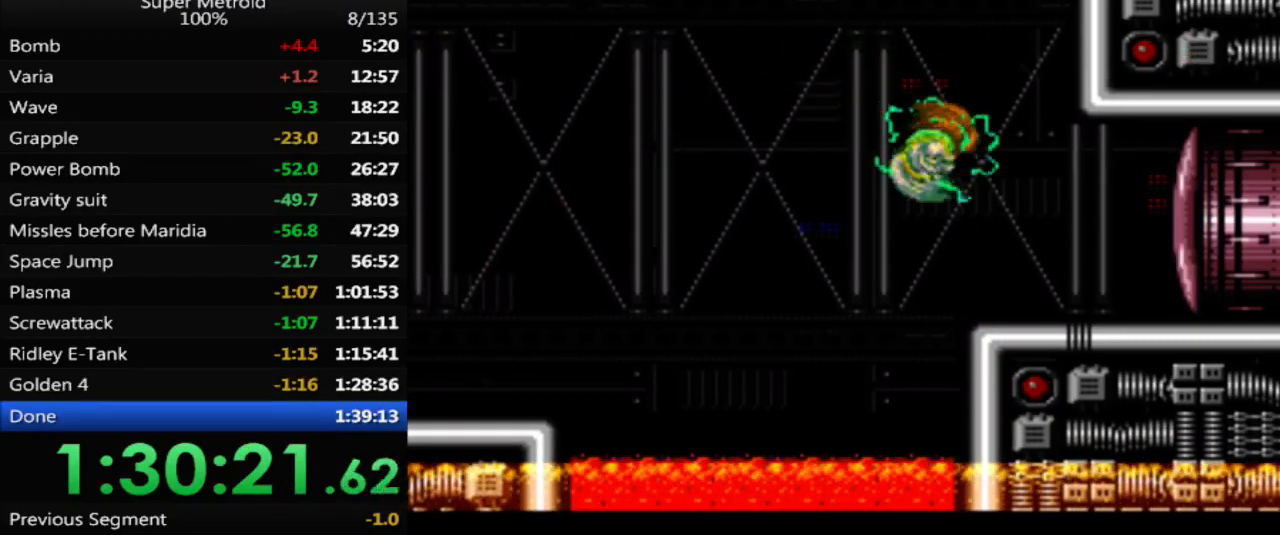
{"buttons": ["B", "DPAD_RIGHT"], "events": [[17, "X", "down"], [117, "X", "up"], [183, "B", "down"]]}
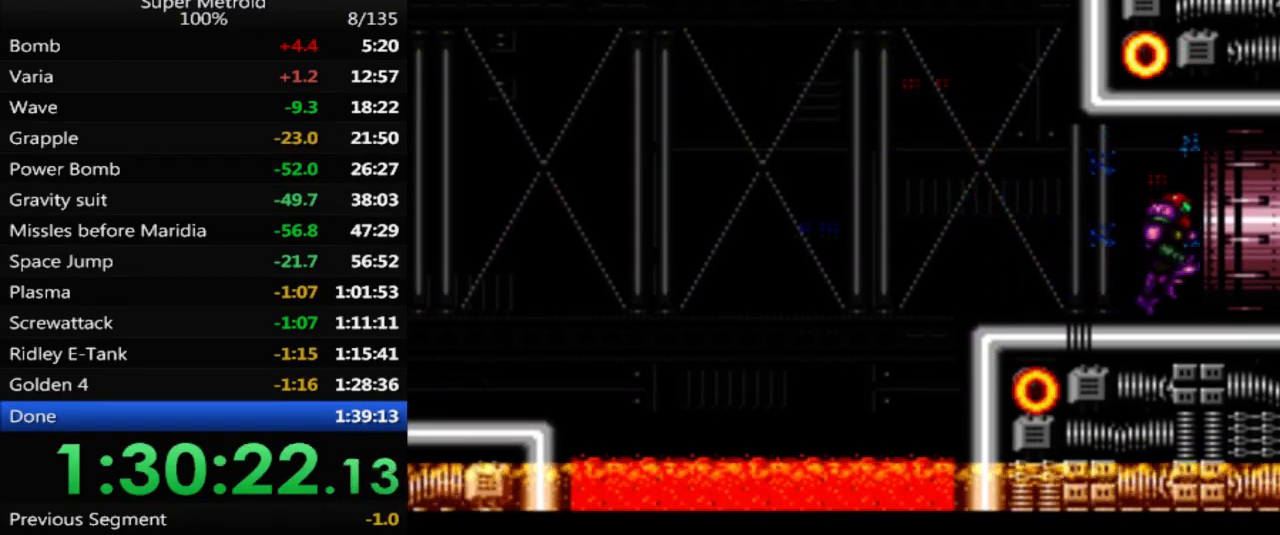
{"buttons": ["DPAD_RIGHT"], "events": [[350, "B", "up"]]}
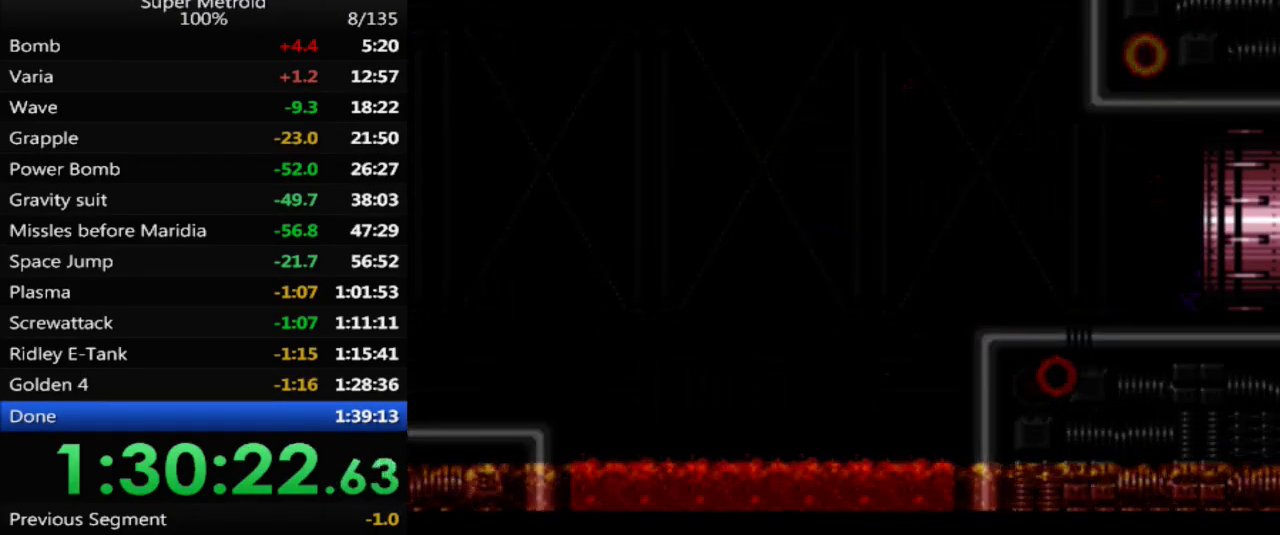
{"buttons": ["DPAD_RIGHT"], "events": []}